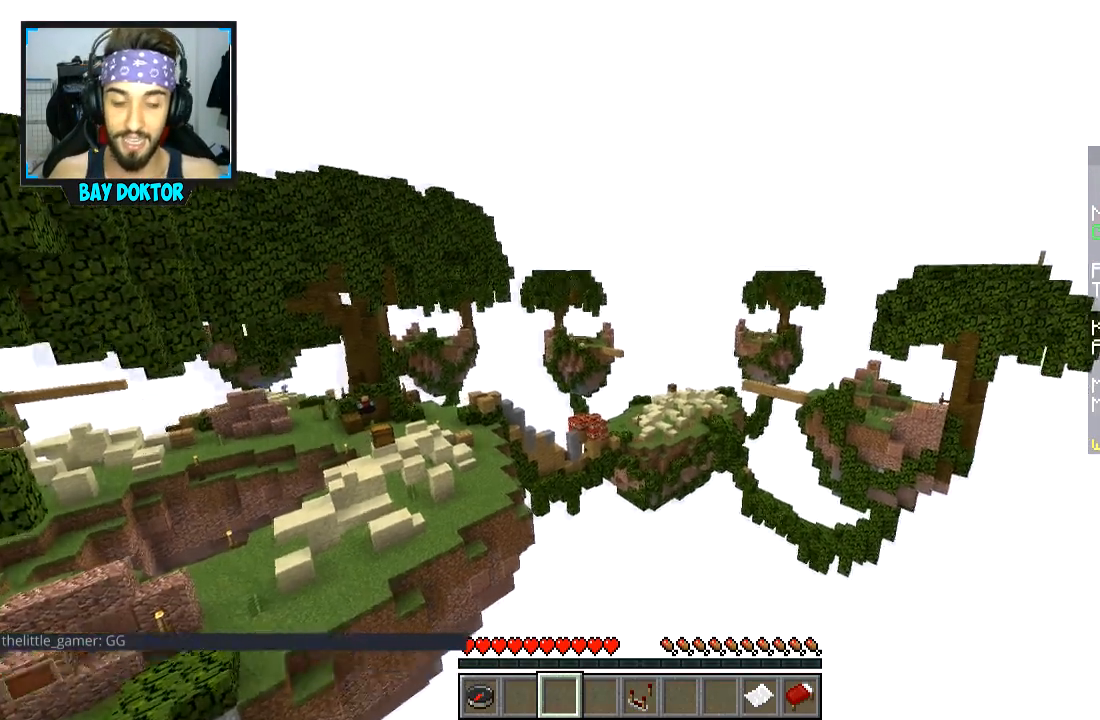
Gameplay with keyboard and mouse; each line is a JSON object with the keys and mouse buttons held at the frame after it. "events" lists presses ("down") and releases ("up") of "a", "d", "s", "space", "w", "mouse_left" and "mouse_right" between this image and that frame as [ms after this image, input, new state], when the widget could be followed in between. "mouse_left", "mouse_right" = the "left", "right" buttons of the "mouse" list. No other keys are recorded. Fast repeated clicks can show as one long hold. Mouse movement is not recorded.
{"keys": ["w"], "mouse": [], "events": [[184, "w", "down"]]}
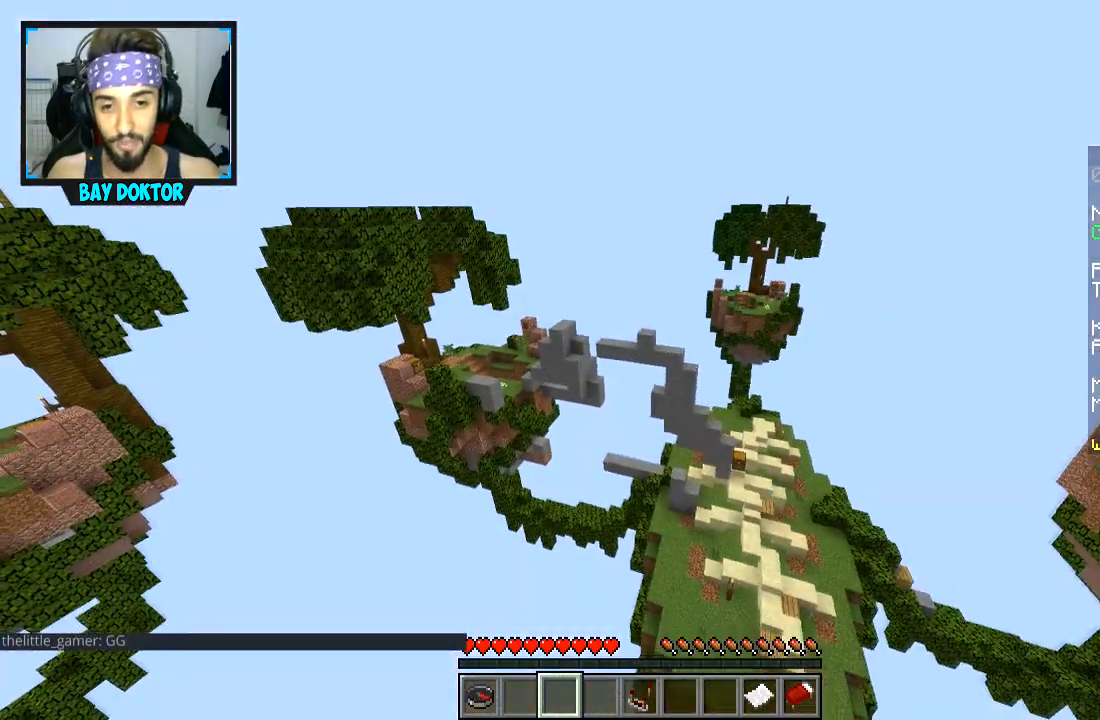
{"keys": ["w"], "mouse": [], "events": []}
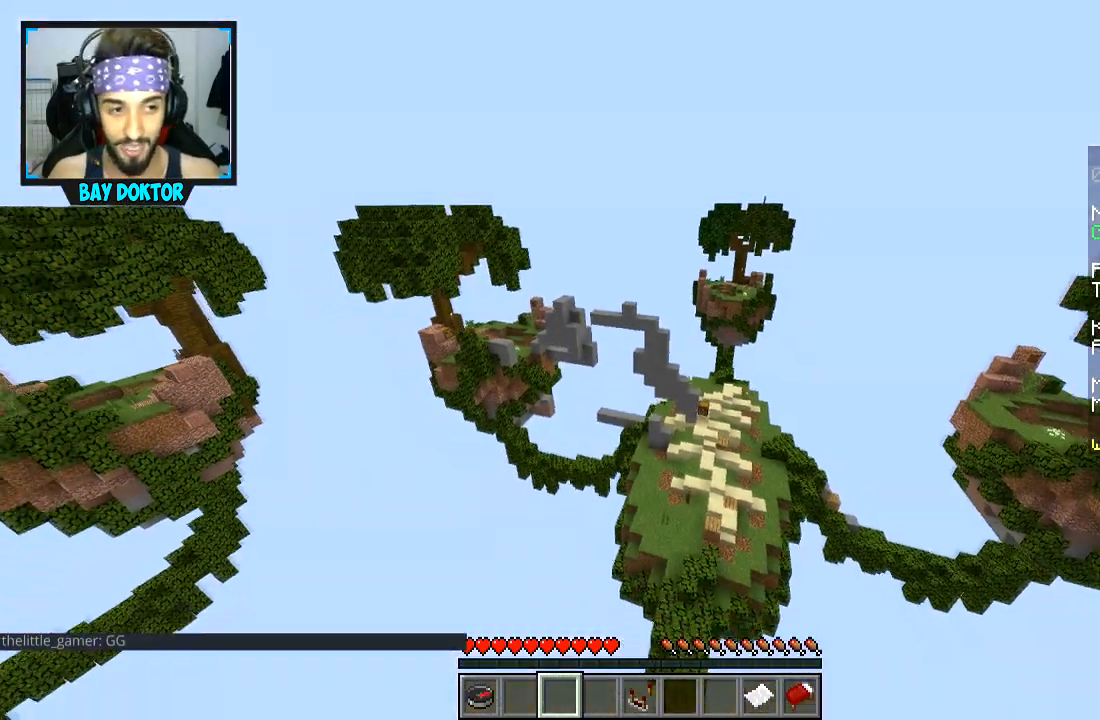
{"keys": ["d", "w"], "mouse": [], "events": [[384, "d", "down"]]}
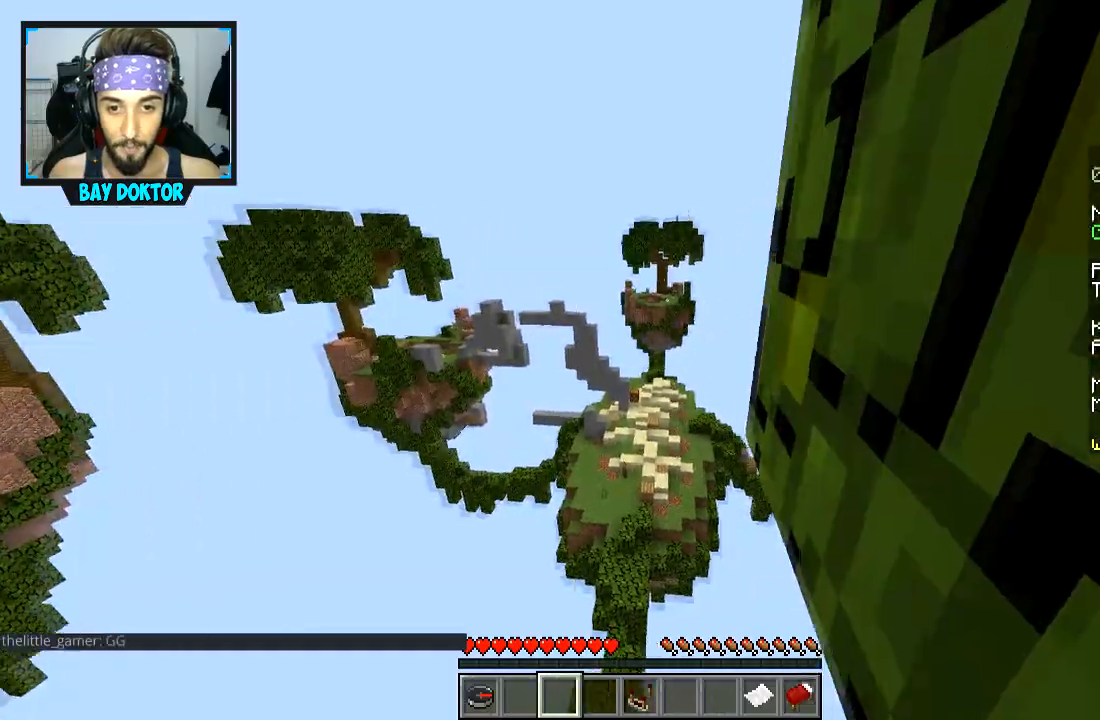
{"keys": ["d", "w"], "mouse": [], "events": [[50, "d", "up"], [384, "d", "down"]]}
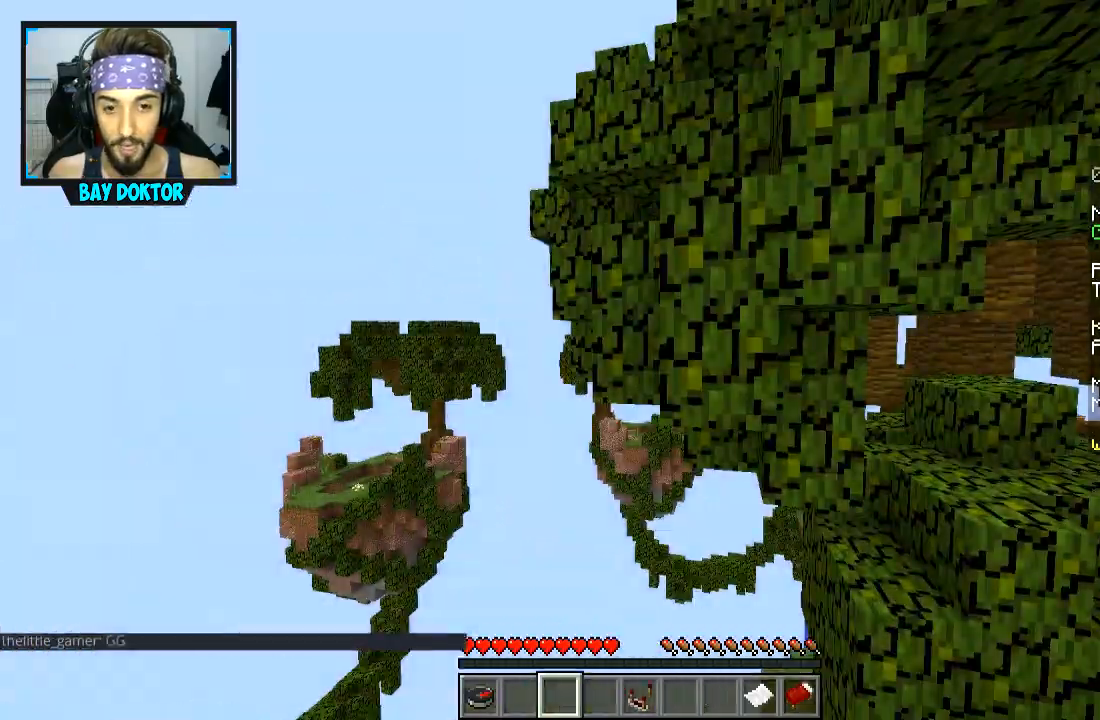
{"keys": [], "mouse": []}
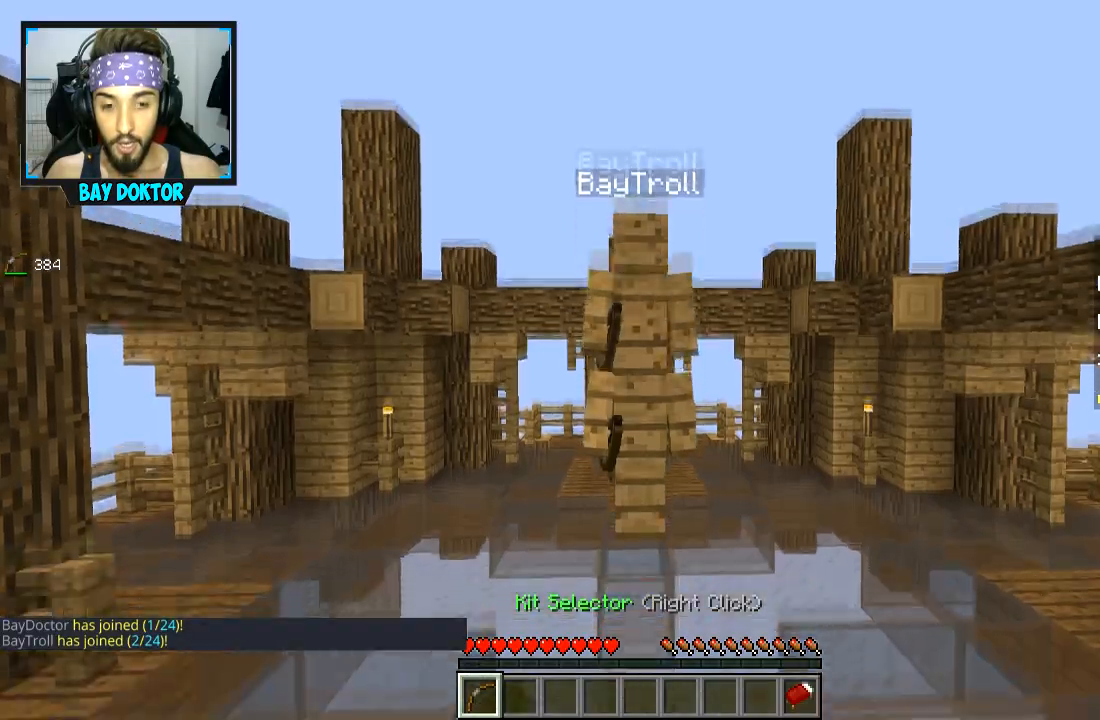
{"keys": ["w"], "mouse": [], "events": [[300, "w", "down"], [334, "space", "down"], [450, "space", "up"]]}
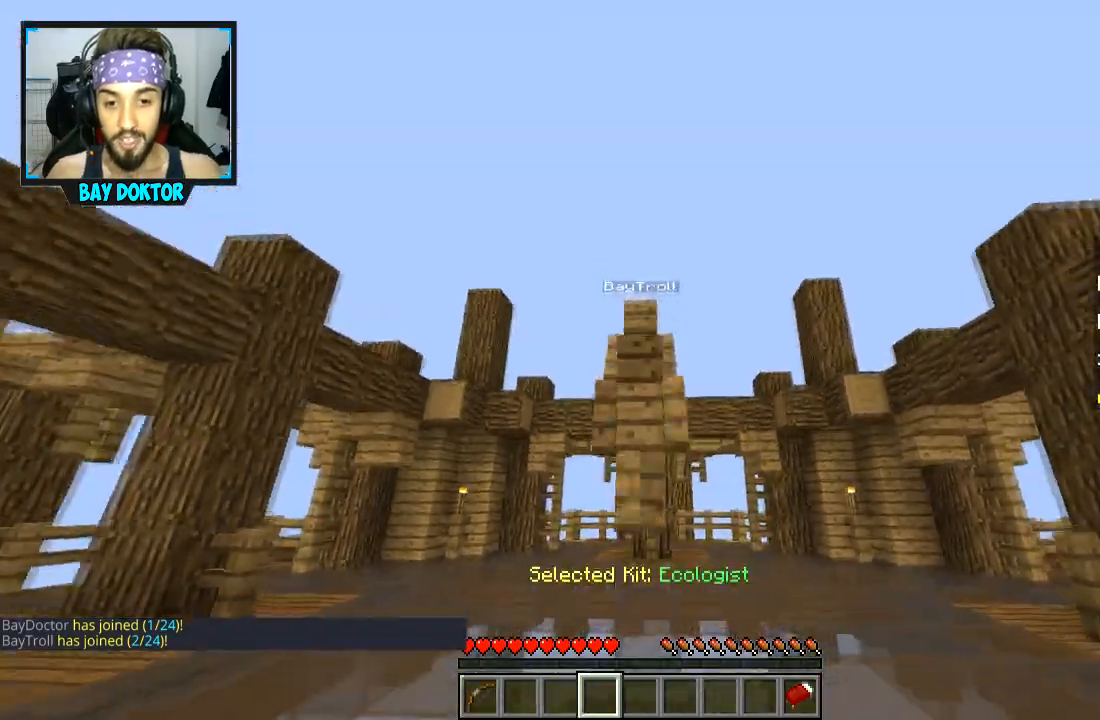
{"keys": ["w"], "mouse": [], "events": []}
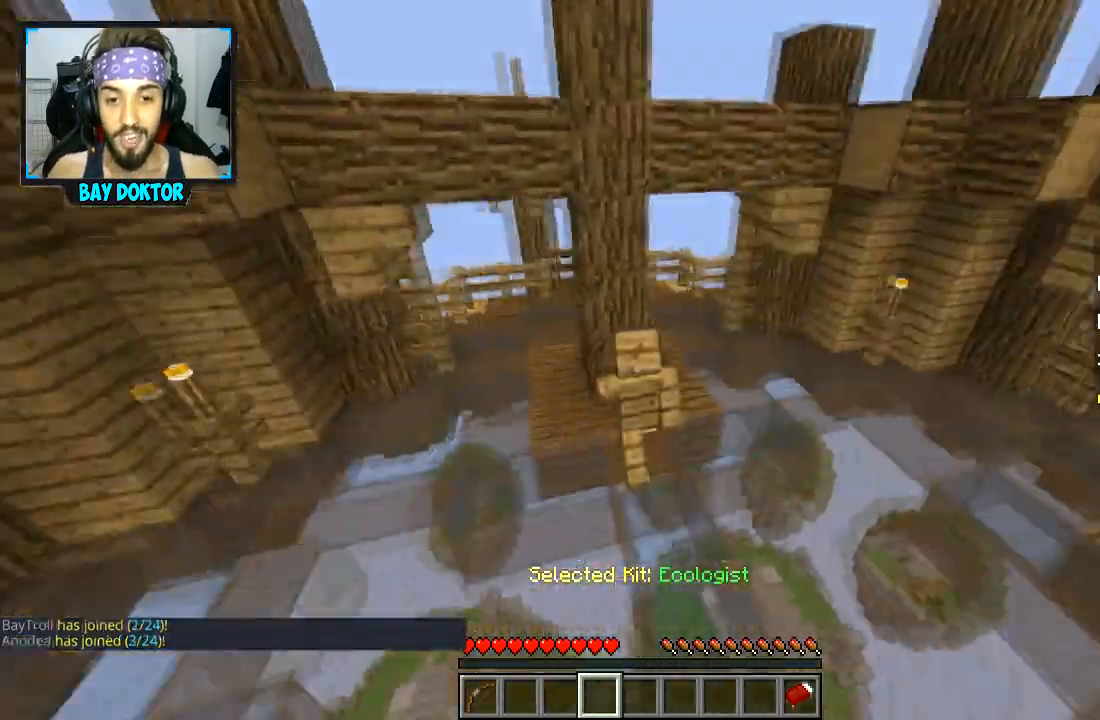
{"keys": ["w"], "mouse": [], "events": []}
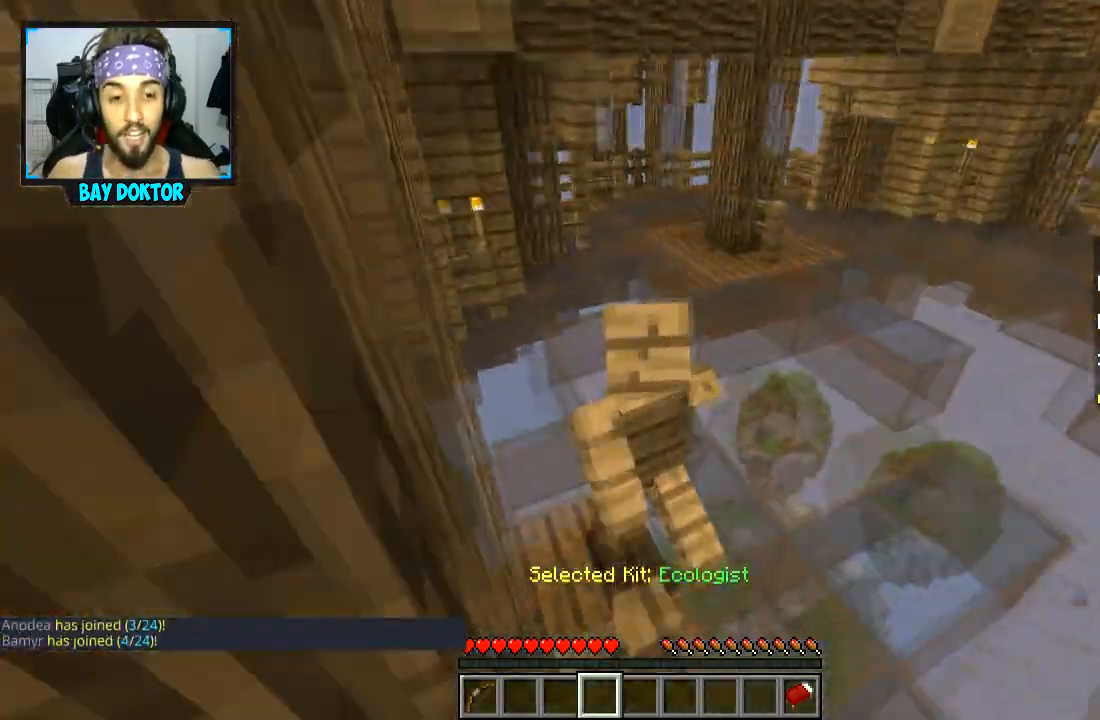
{"keys": ["space", "w"], "mouse": [], "events": [[384, "space", "down"]]}
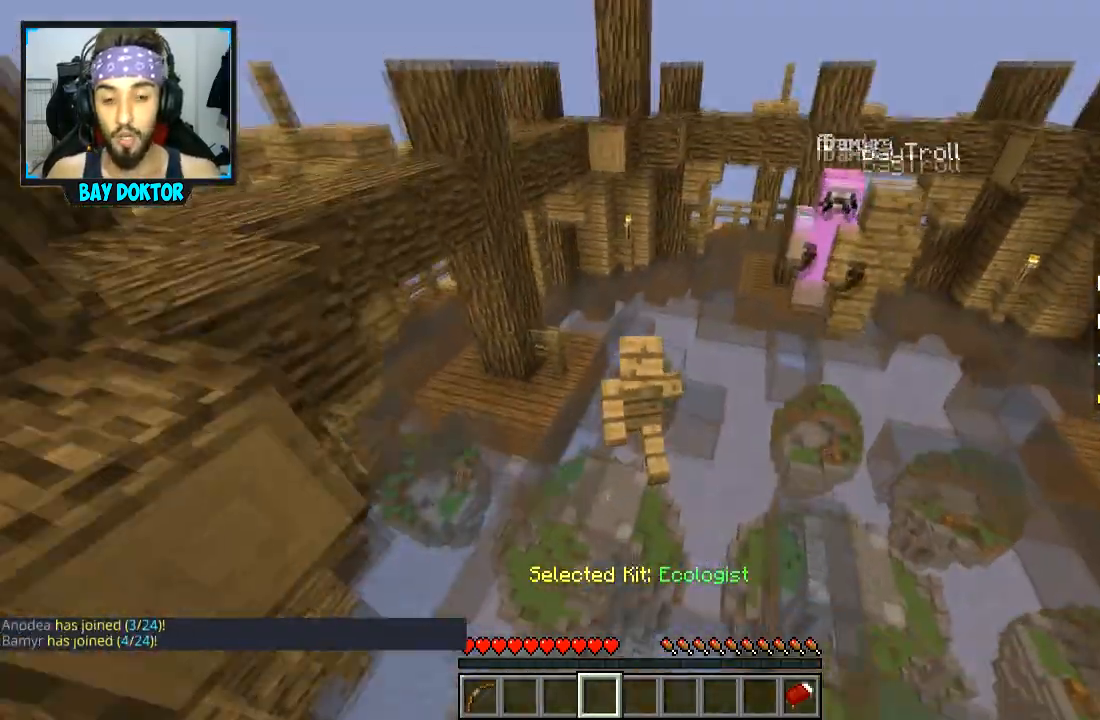
{"keys": ["space", "w"], "mouse": [], "events": [[50, "space", "up"], [384, "space", "down"]]}
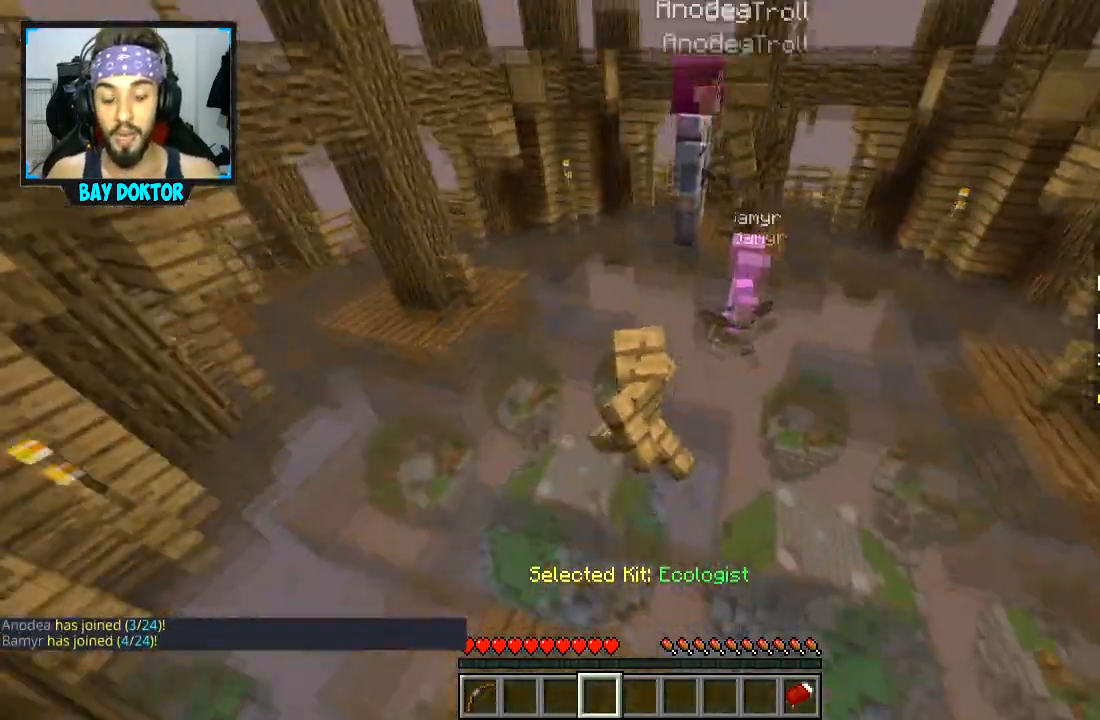
{"keys": ["d", "space", "w"], "mouse": [], "events": [[101, "space", "up"], [234, "d", "down"], [484, "space", "down"]]}
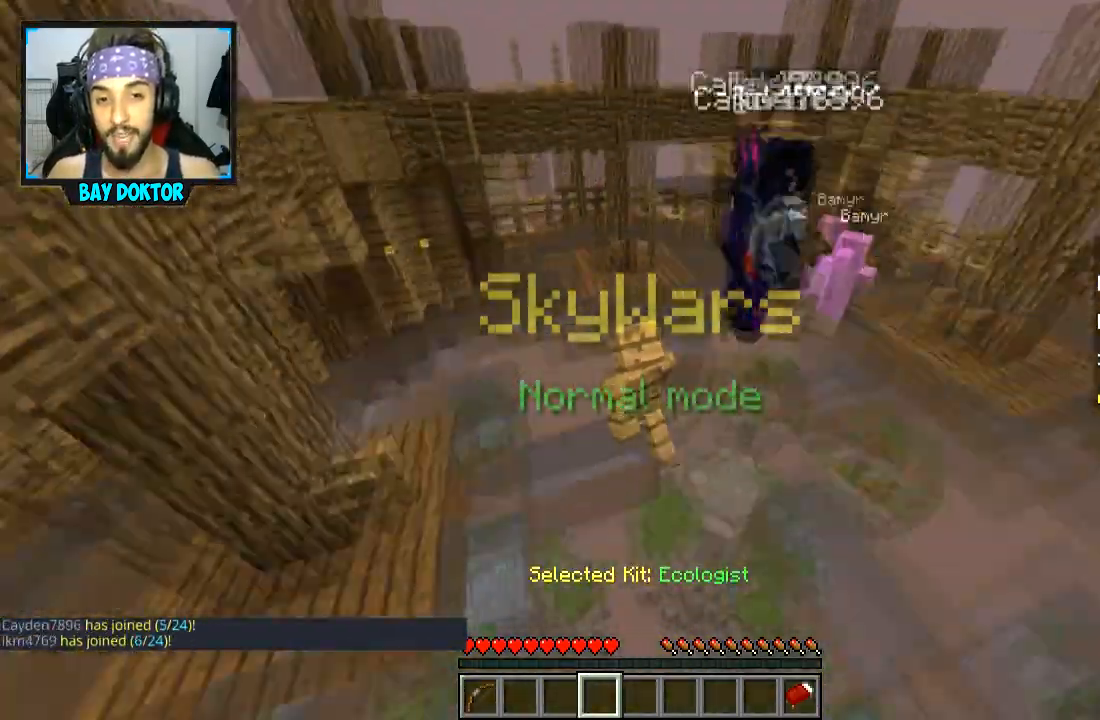
{"keys": ["w"], "mouse": [], "events": [[100, "d", "up"], [133, "space", "up"]]}
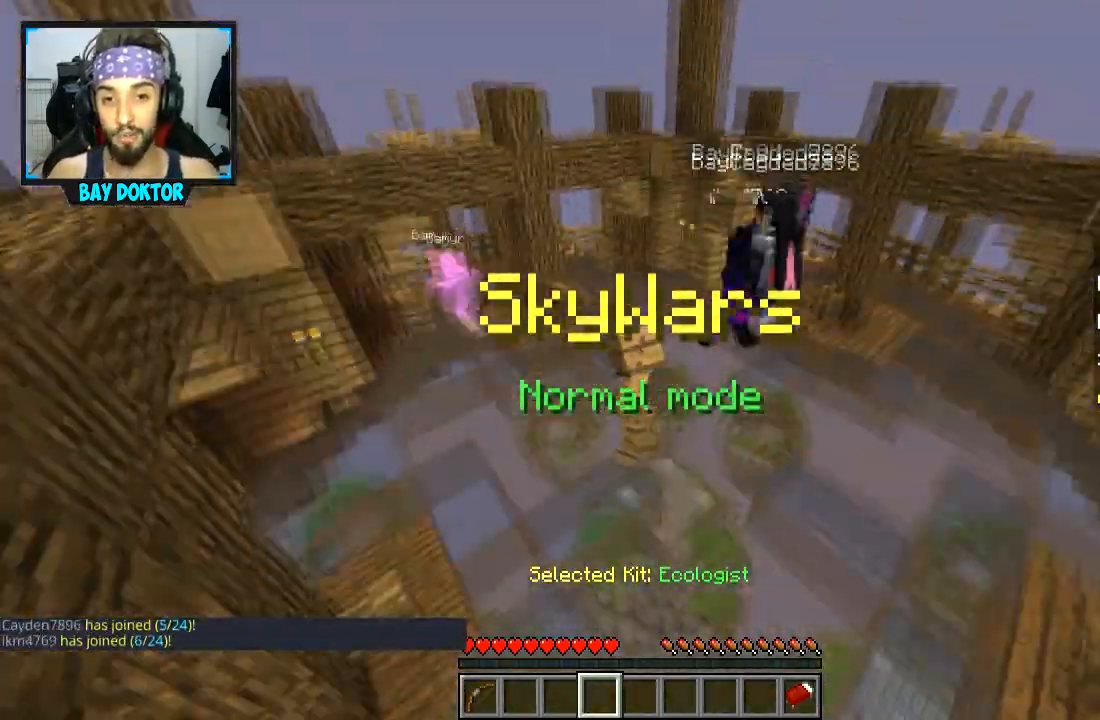
{"keys": ["w"], "mouse": [], "events": [[334, "space", "down"], [451, "space", "up"]]}
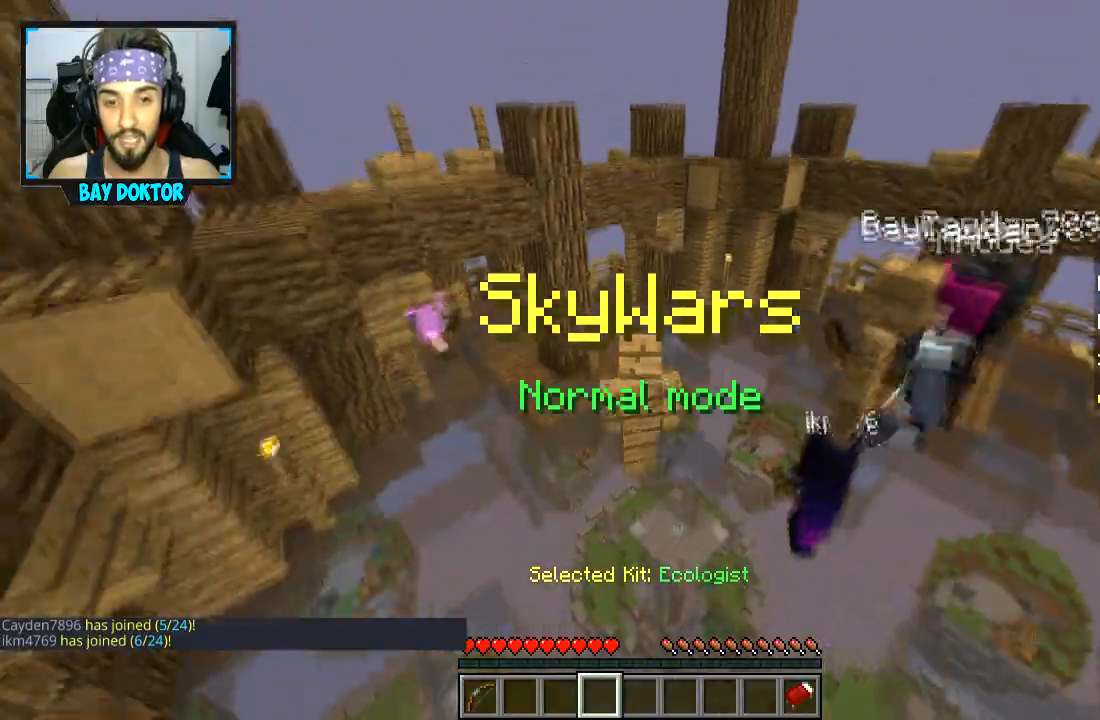
{"keys": ["d", "w"], "mouse": [], "events": [[434, "d", "down"]]}
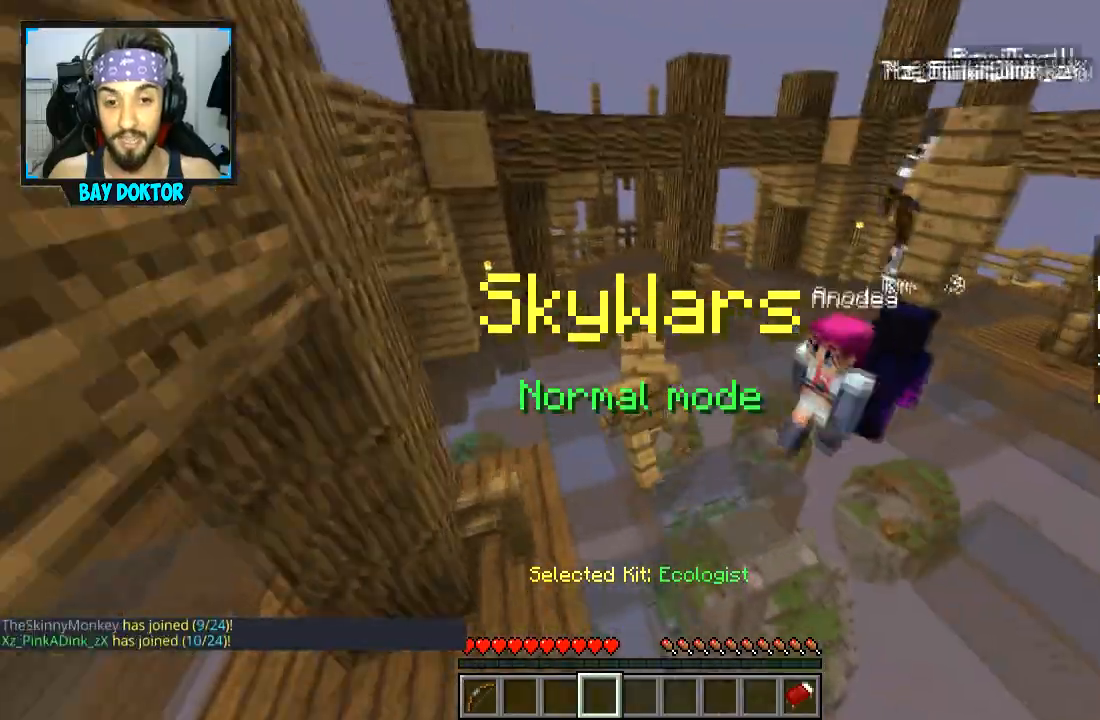
{"keys": ["d", "w"], "mouse": [], "events": [[34, "space", "down"], [134, "space", "up"]]}
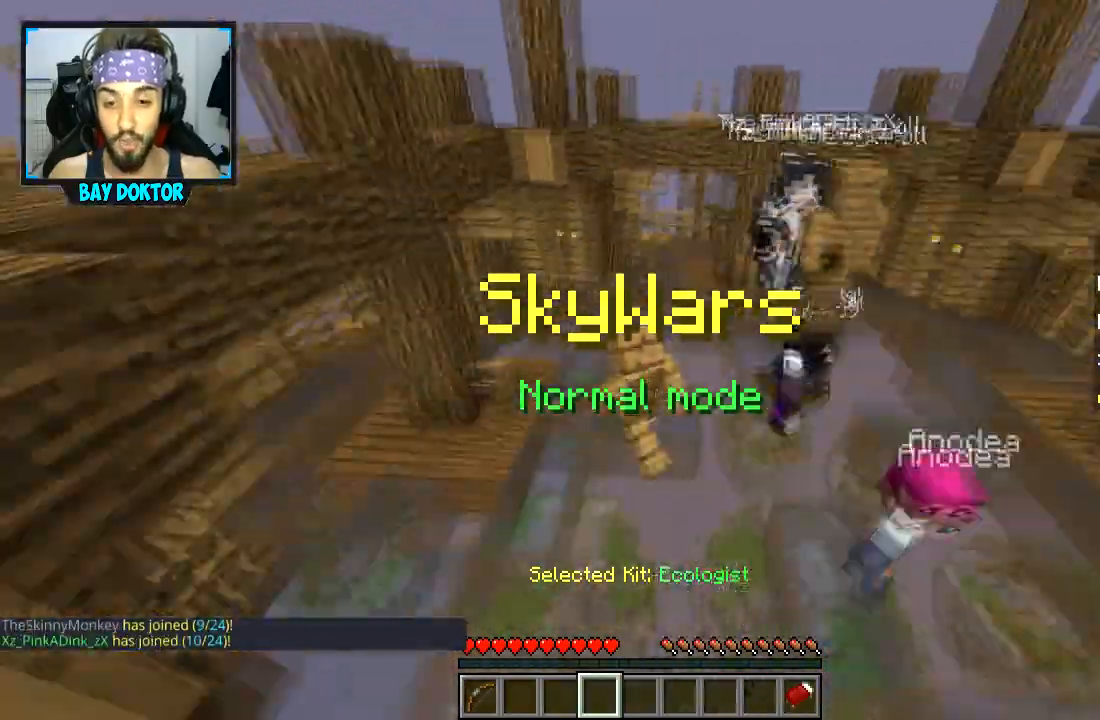
{"keys": ["d", "w"], "mouse": [], "events": [[67, "space", "down"], [183, "space", "up"]]}
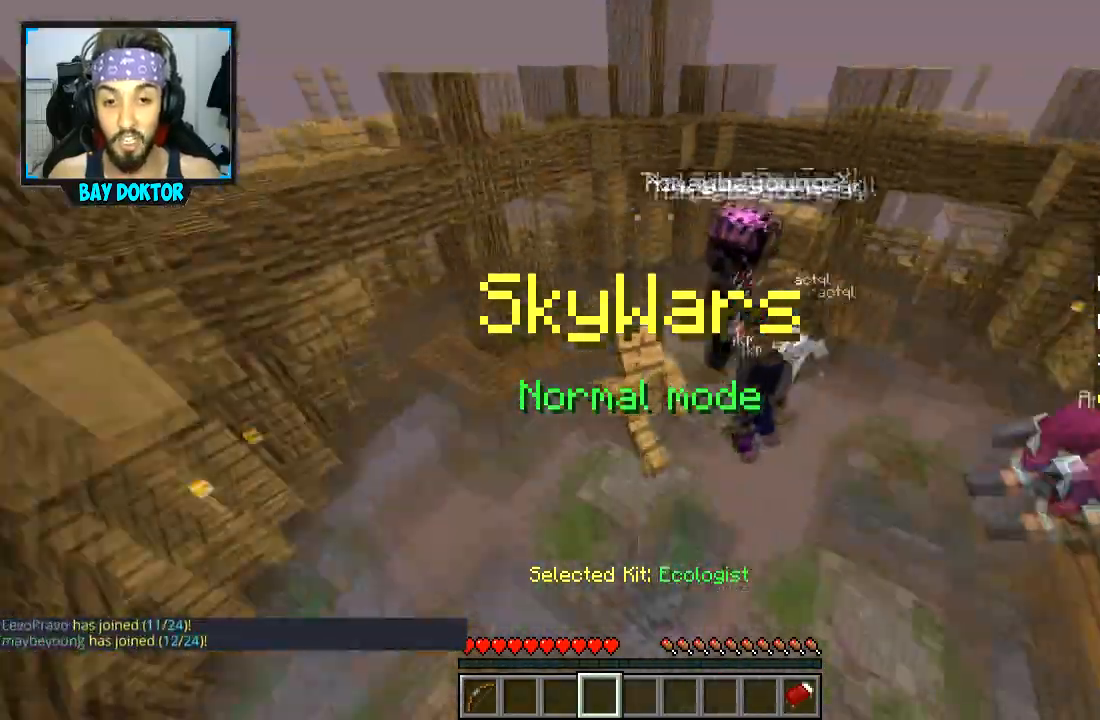
{"keys": ["w"], "mouse": [], "events": [[34, "d", "up"], [234, "space", "down"], [334, "space", "up"]]}
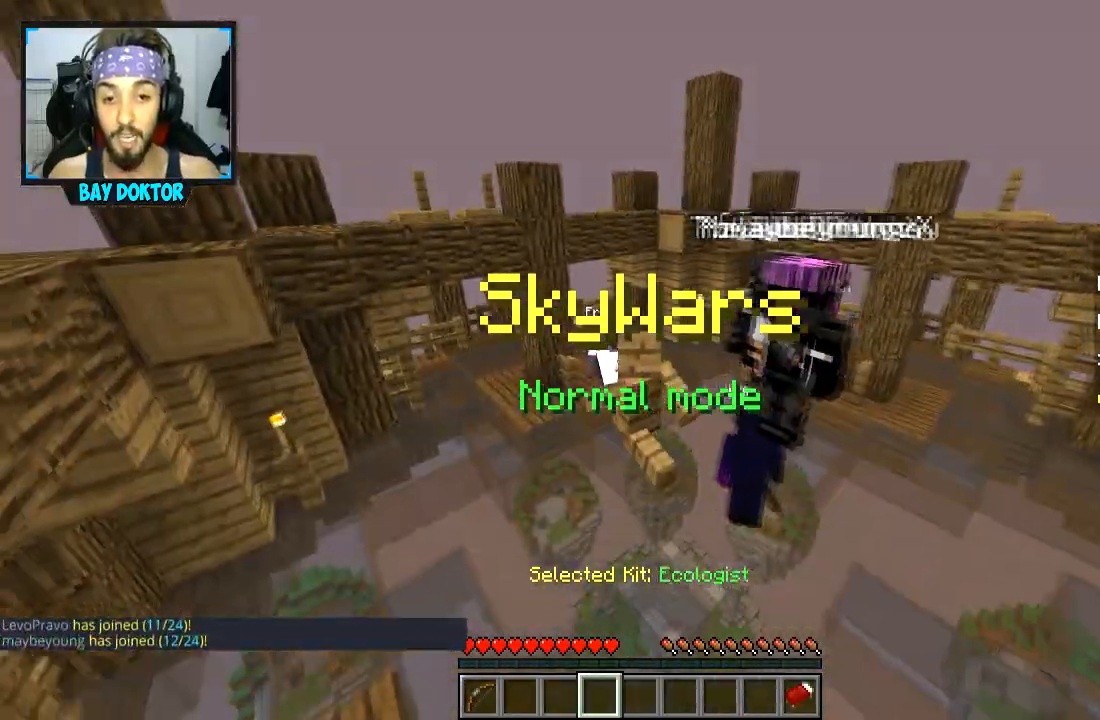
{"keys": ["w"], "mouse": [], "events": [[284, "space", "down"], [434, "space", "up"]]}
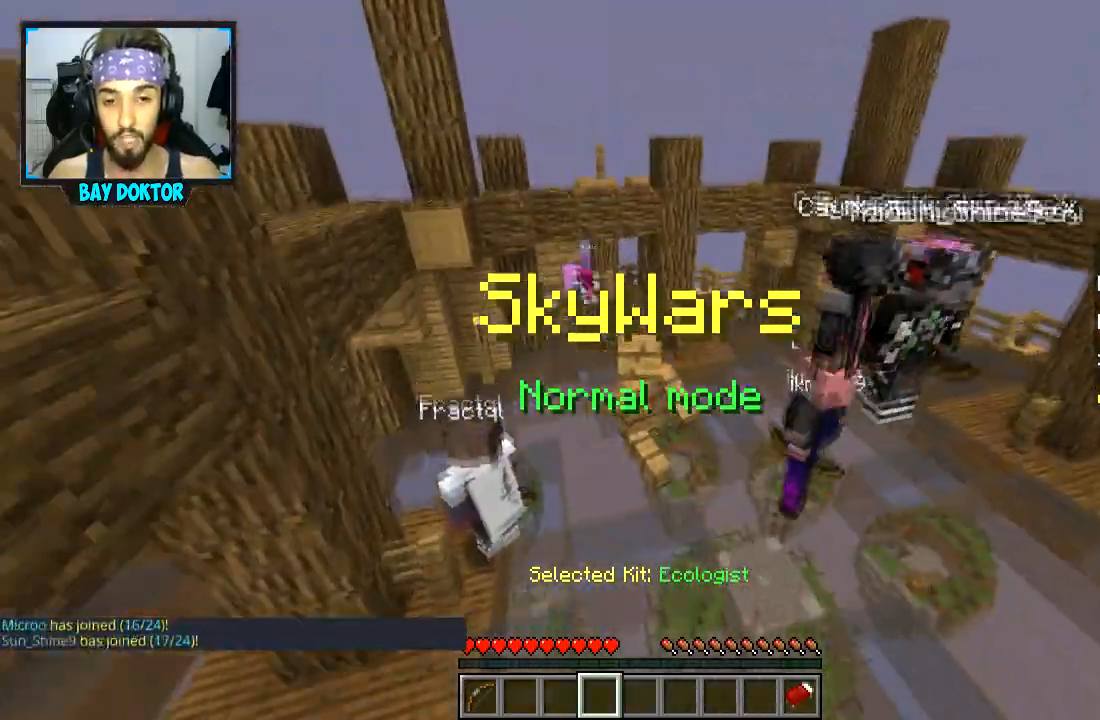
{"keys": ["d", "space", "w"], "mouse": [], "events": [[34, "d", "down"], [484, "space", "down"]]}
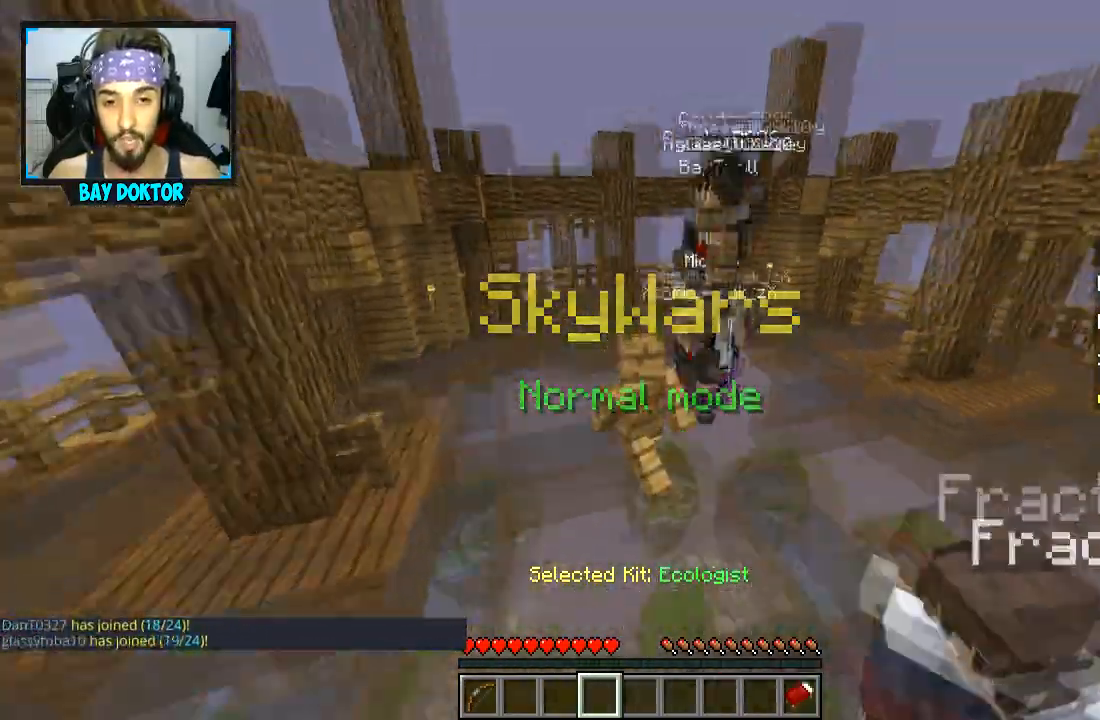
{"keys": ["w"], "mouse": [], "events": [[33, "d", "up"], [83, "space", "up"]]}
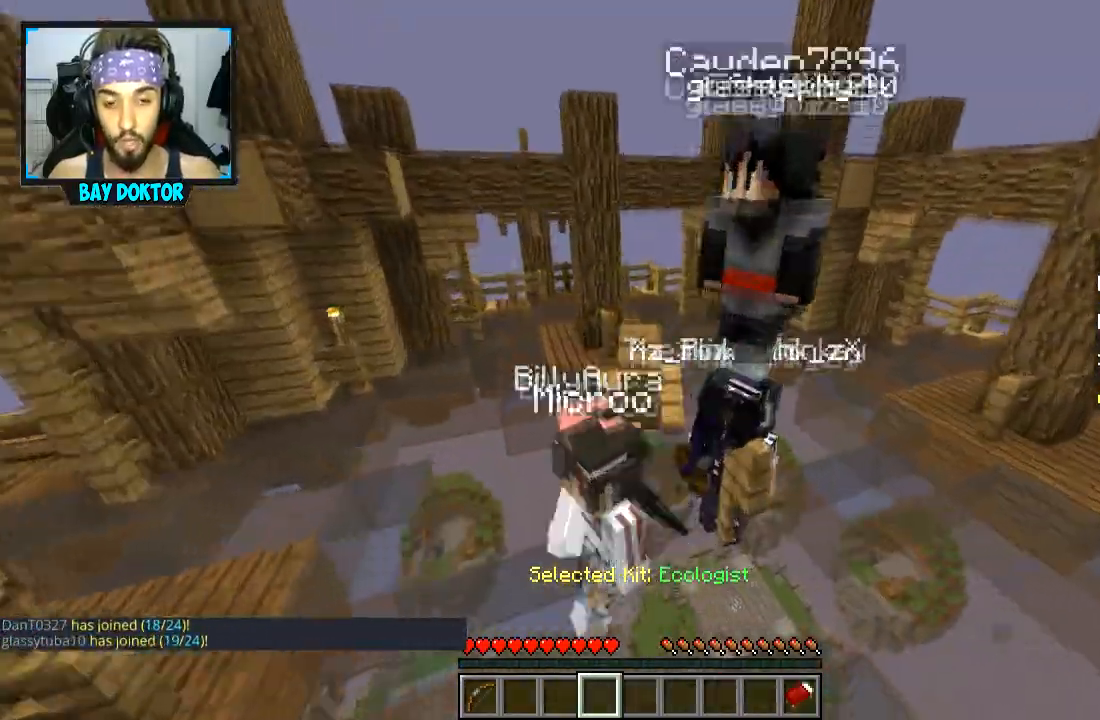
{"keys": ["a", "w"], "mouse": [], "events": [[134, "space", "down"], [284, "a", "down"], [284, "space", "up"]]}
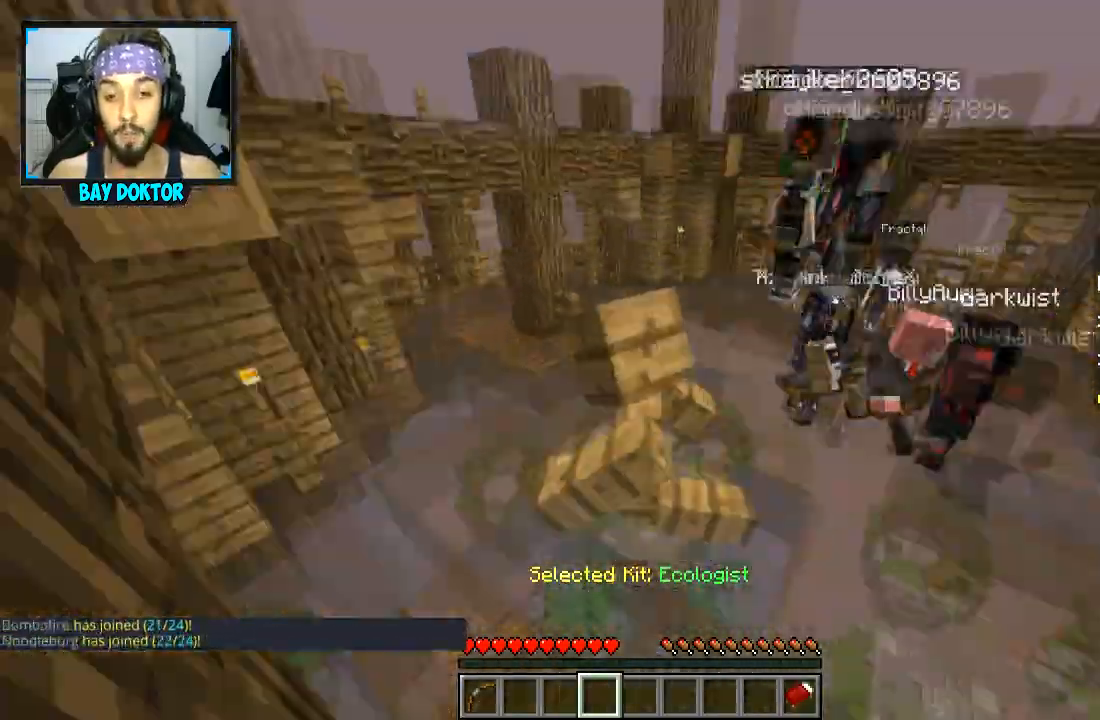
{"keys": ["w"], "mouse": [], "events": [[33, "a", "up"], [284, "d", "down"], [334, "d", "up"], [384, "space", "down"], [484, "space", "up"]]}
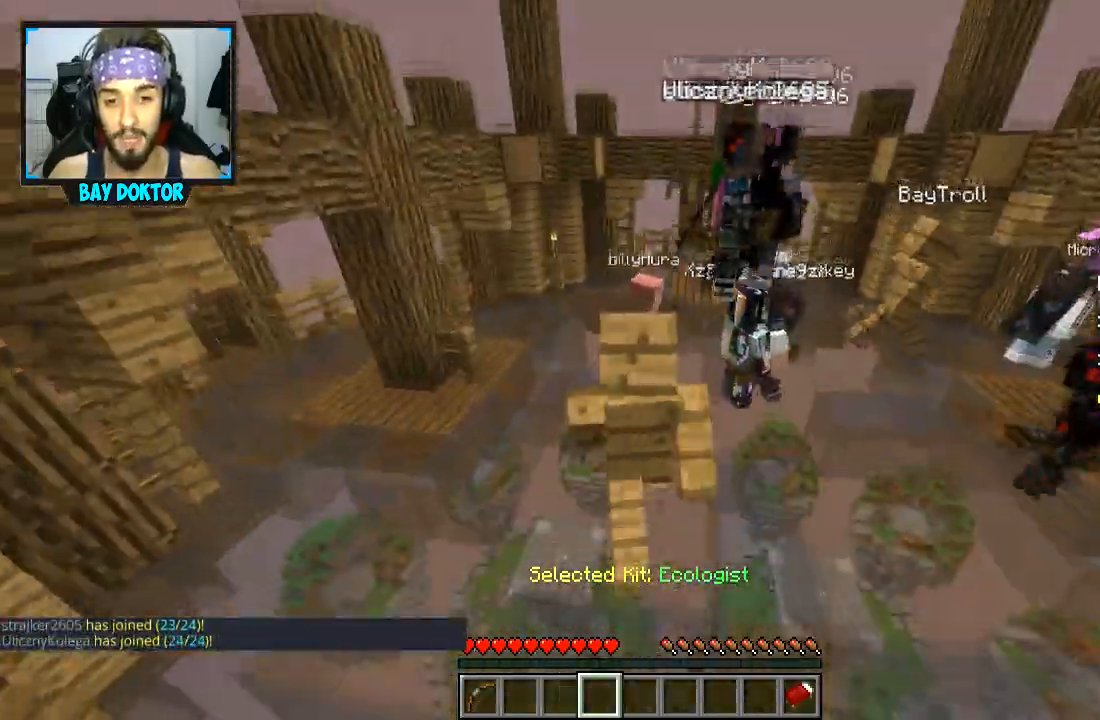
{"keys": [], "mouse": [], "events": [[34, "space", "down"], [484, "space", "up"], [484, "w", "up"]]}
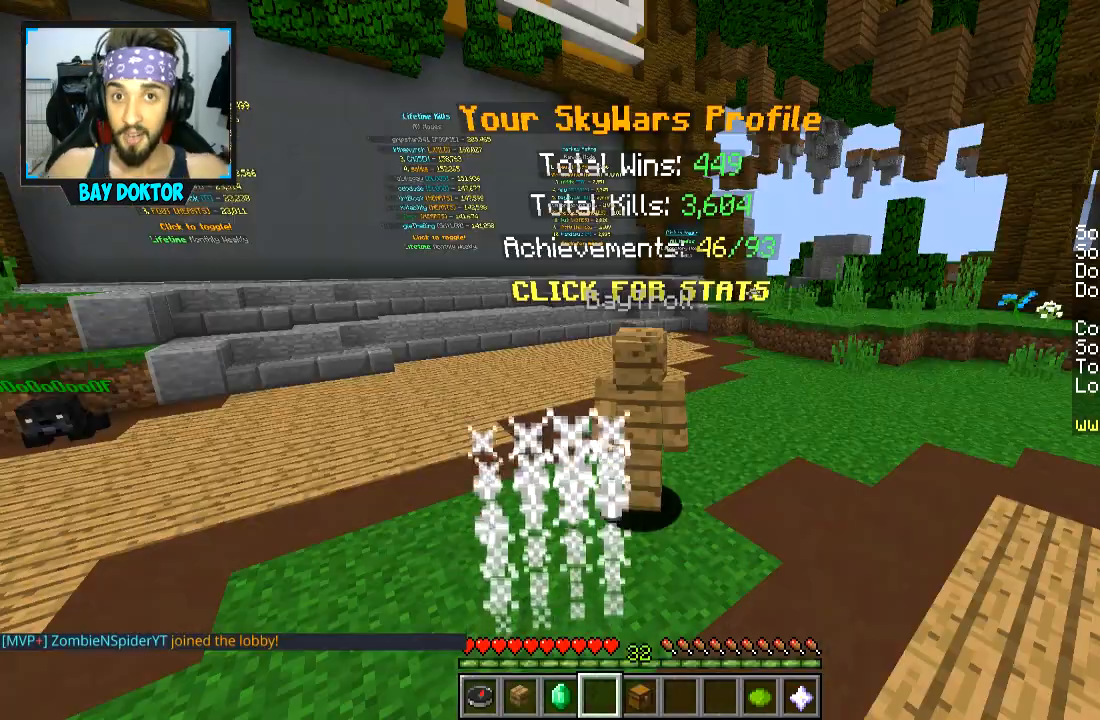
{"keys": [], "mouse": [], "events": []}
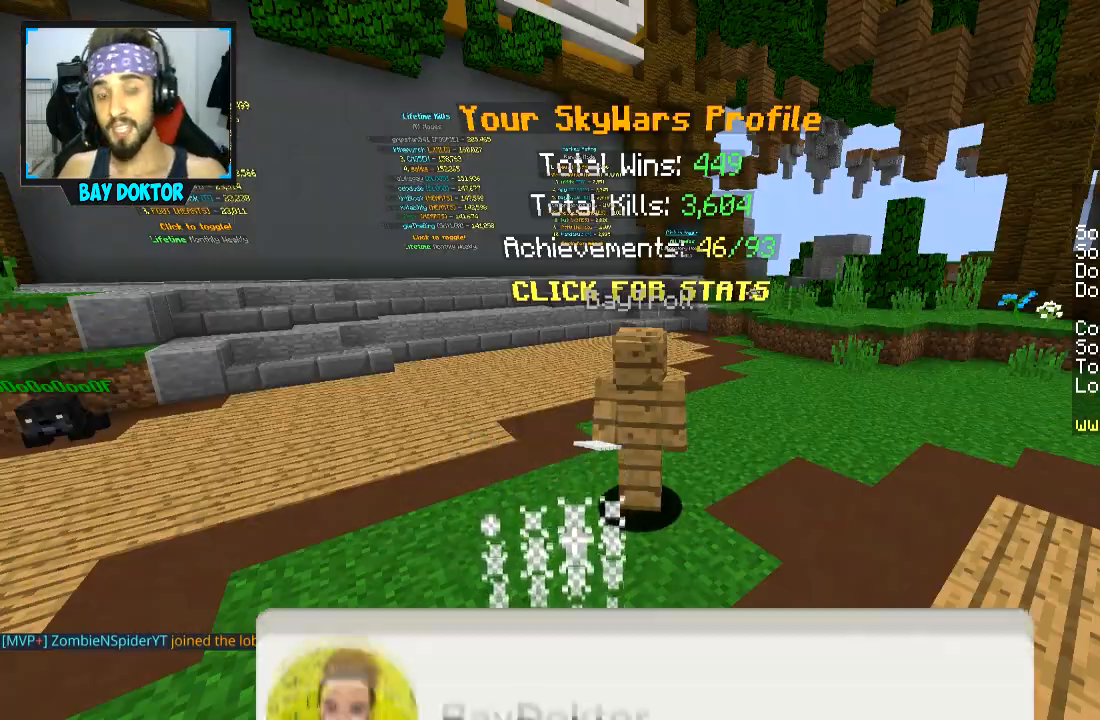
{"keys": [], "mouse": [], "events": []}
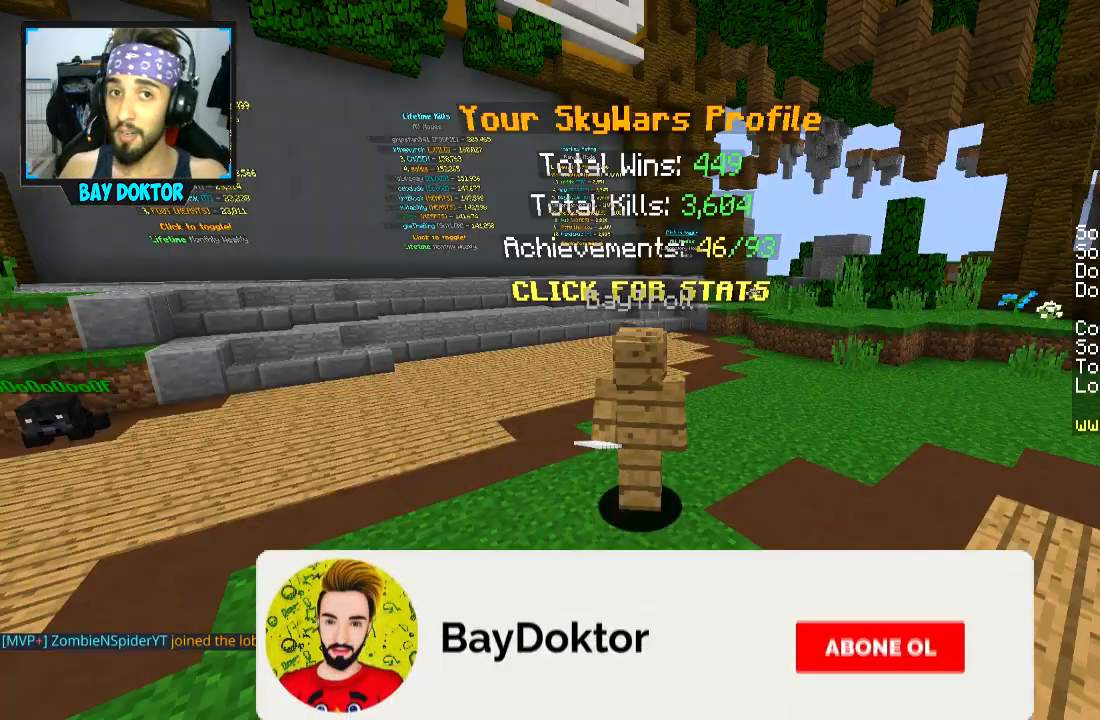
{"keys": [], "mouse": [], "events": []}
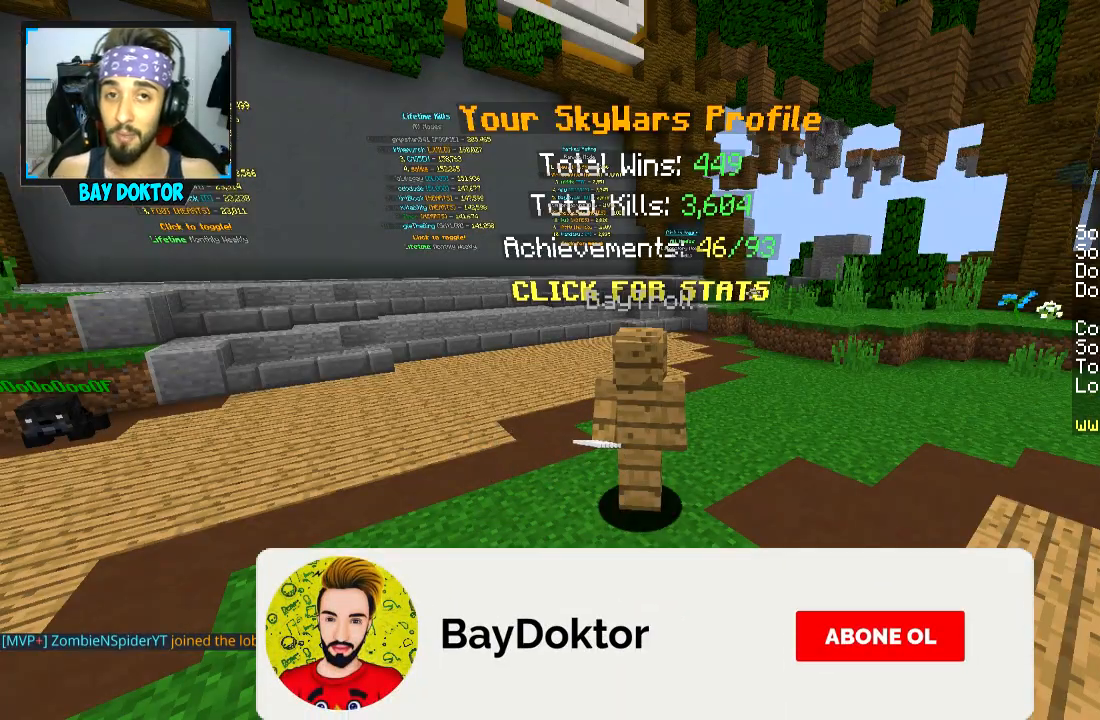
{"keys": [], "mouse": [], "events": []}
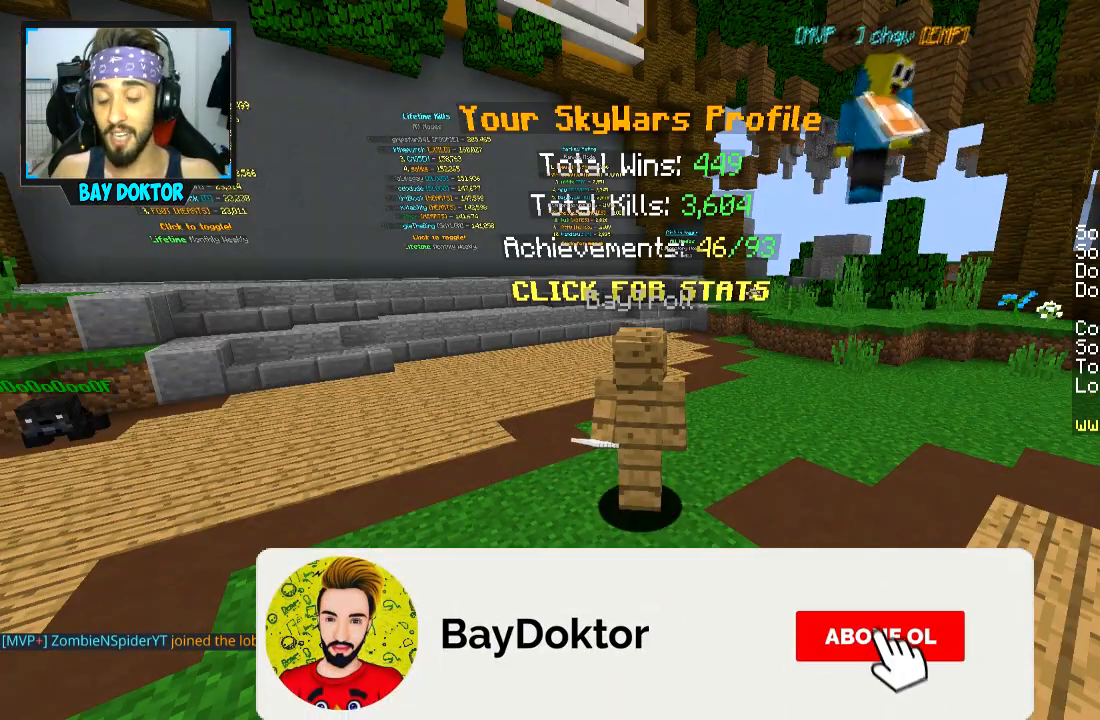
{"keys": [], "mouse": [], "events": []}
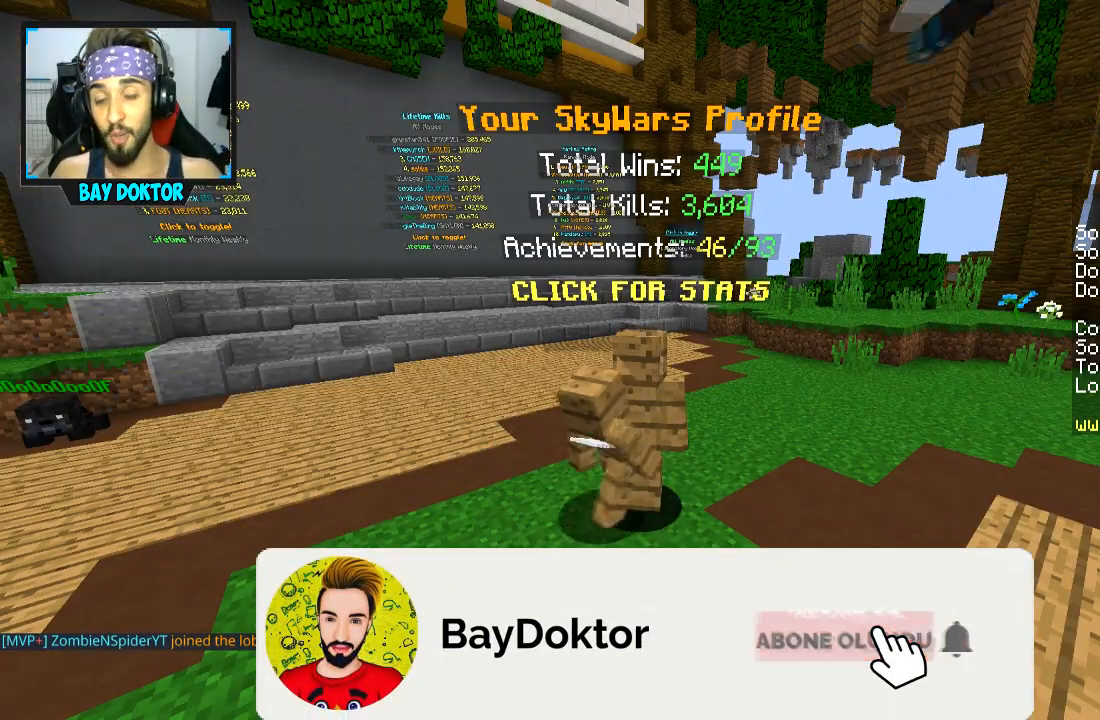
{"keys": ["space", "w"], "mouse": [], "events": [[284, "w", "down"], [384, "space", "down"]]}
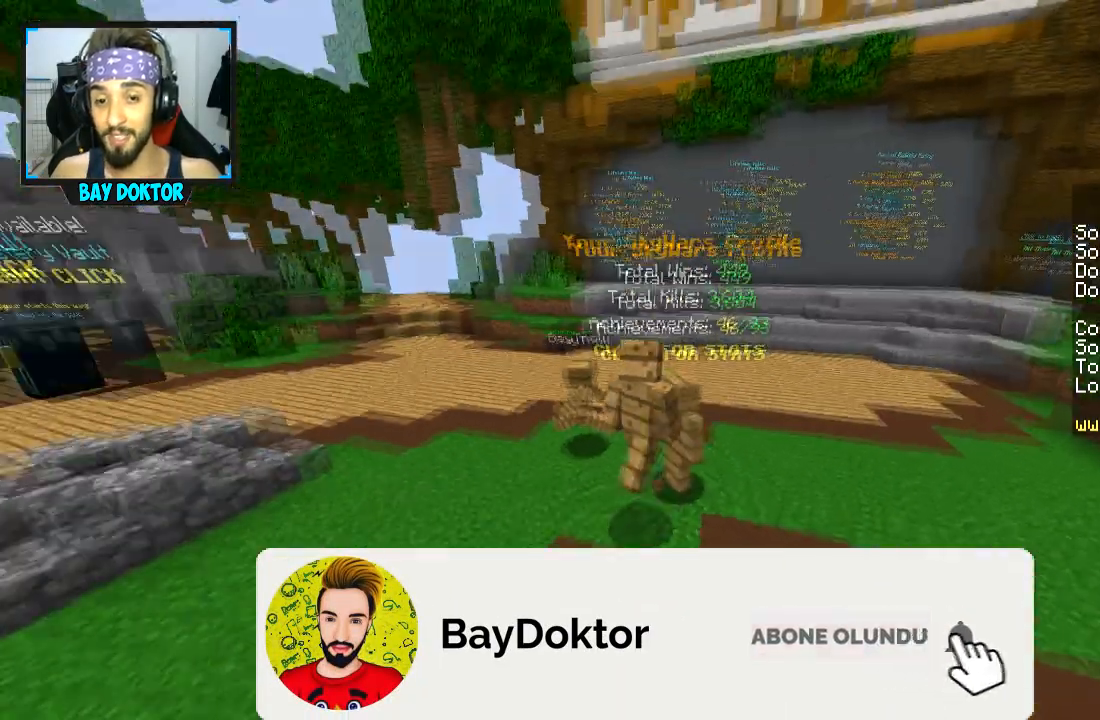
{"keys": [], "mouse": [], "events": [[83, "space", "up"], [484, "w", "up"]]}